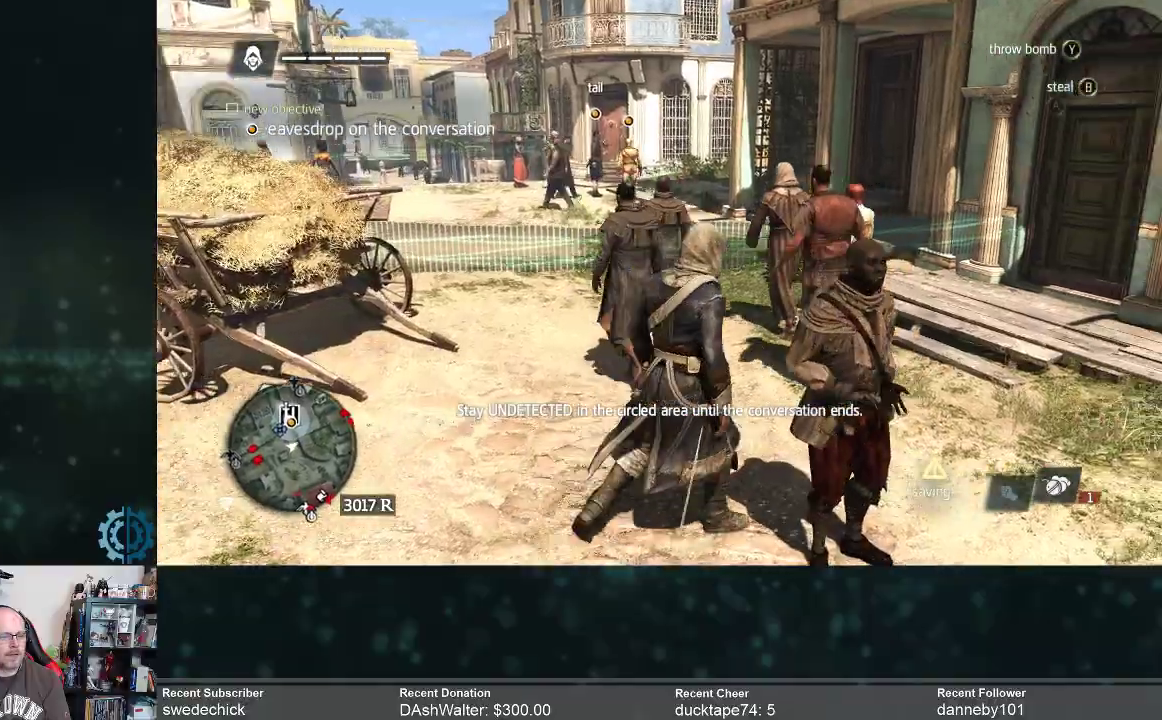
Gameplay with a controller (Xbox layout); each line is a JSON object with the inputs held at the frame after it. "events" lists button and stick changes between this image and that frame as [ms after this image, input, new state], when the widget could be followed in between. Not read: Z.
{"buttons": [], "left_stick": "up", "right_stick": "center", "events": [[100, "right_stick", "center"], [367, "left_stick", "up"], [400, "right_stick", "left"], [500, "right_stick", "center"]]}
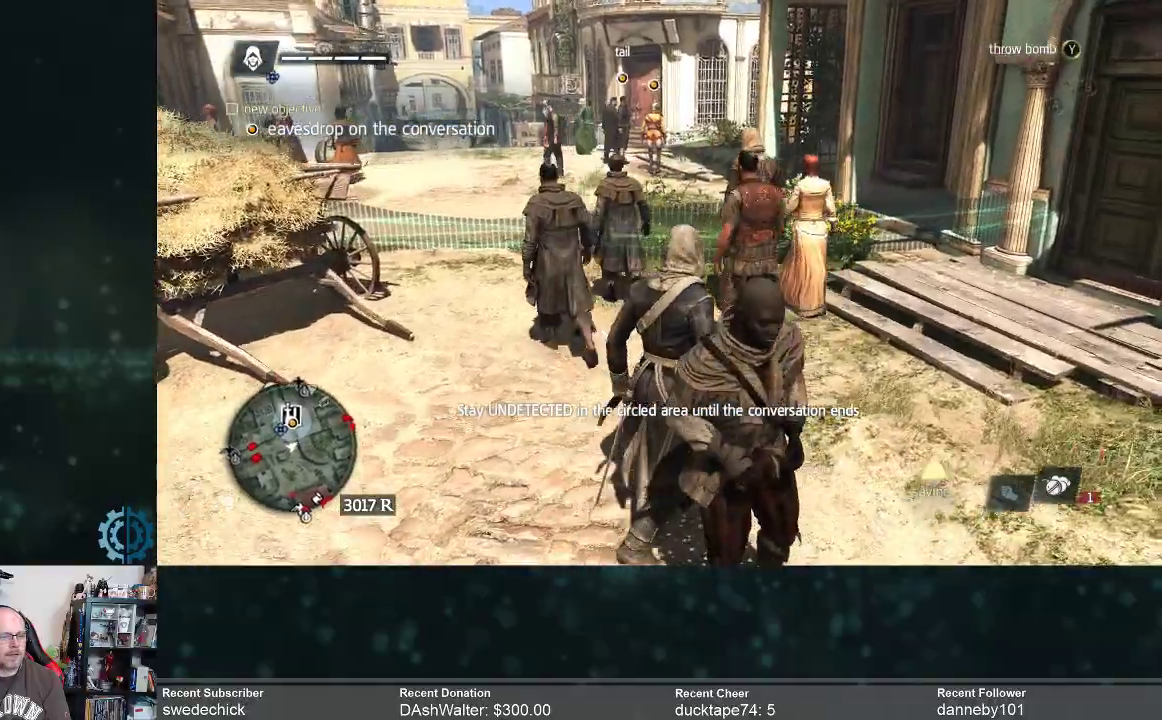
{"buttons": [], "left_stick": "up", "right_stick": "center", "events": []}
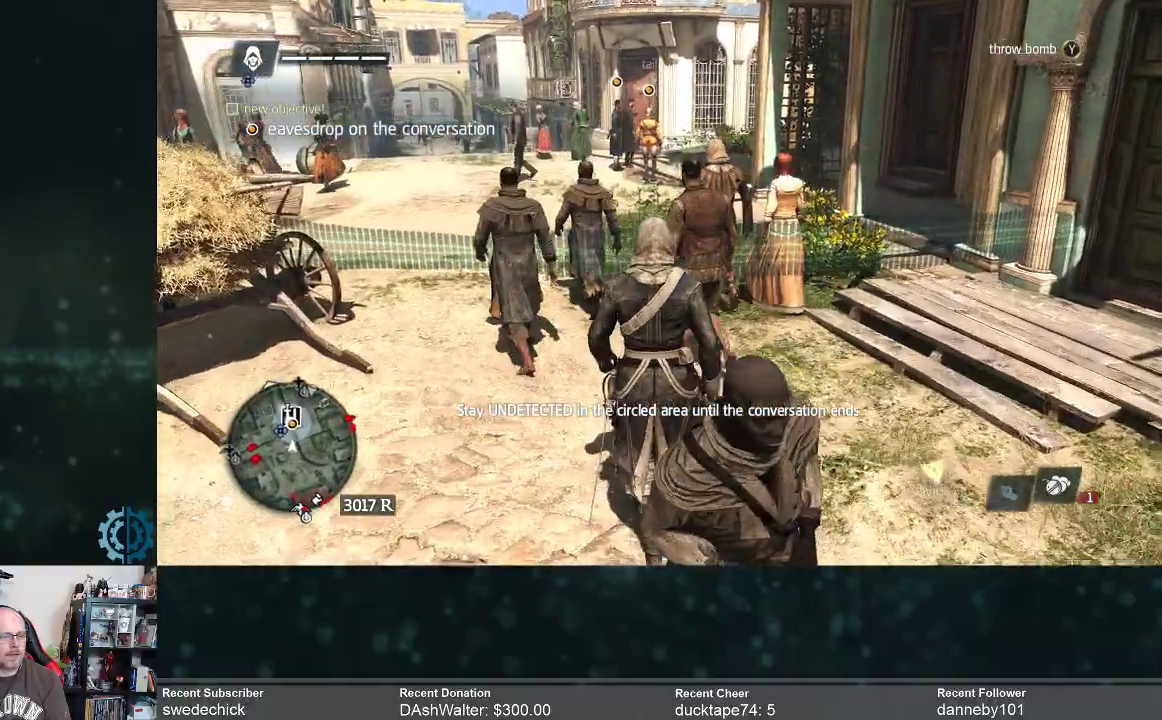
{"buttons": [], "left_stick": "up", "right_stick": "center", "events": [[67, "right_stick", "down"], [200, "right_stick", "down-left"], [400, "right_stick", "center"]]}
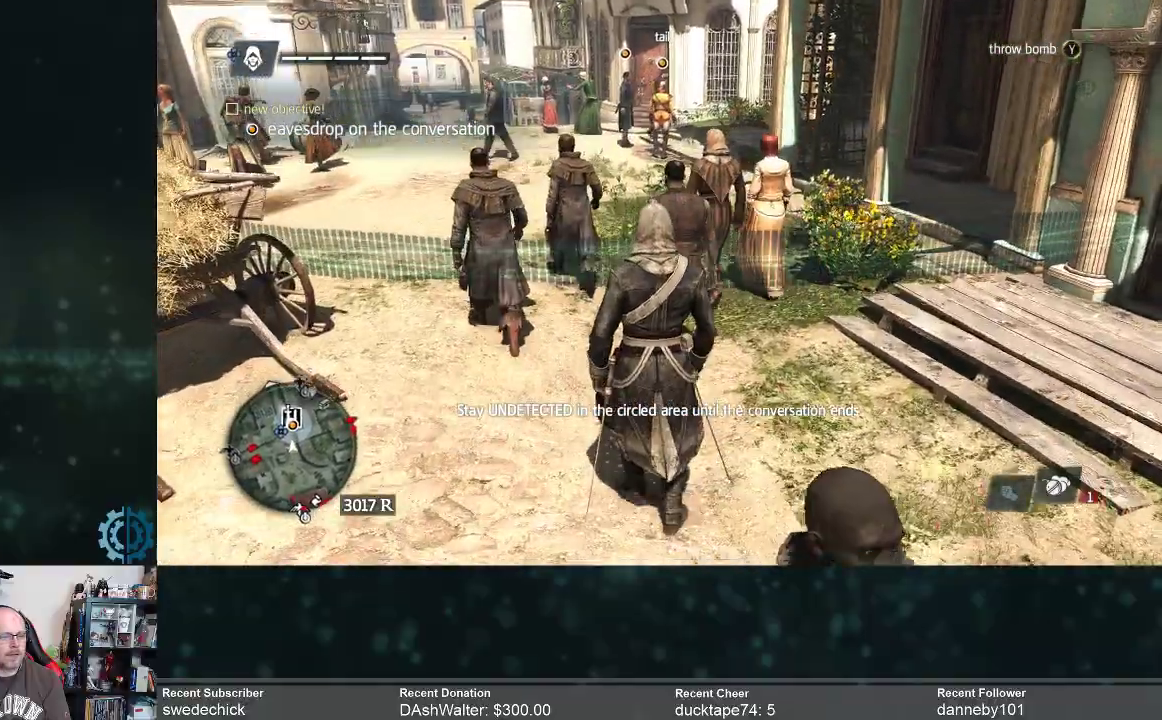
{"buttons": [], "left_stick": "up", "right_stick": "center", "events": [[67, "right_stick", "down-left"], [200, "right_stick", "center"]]}
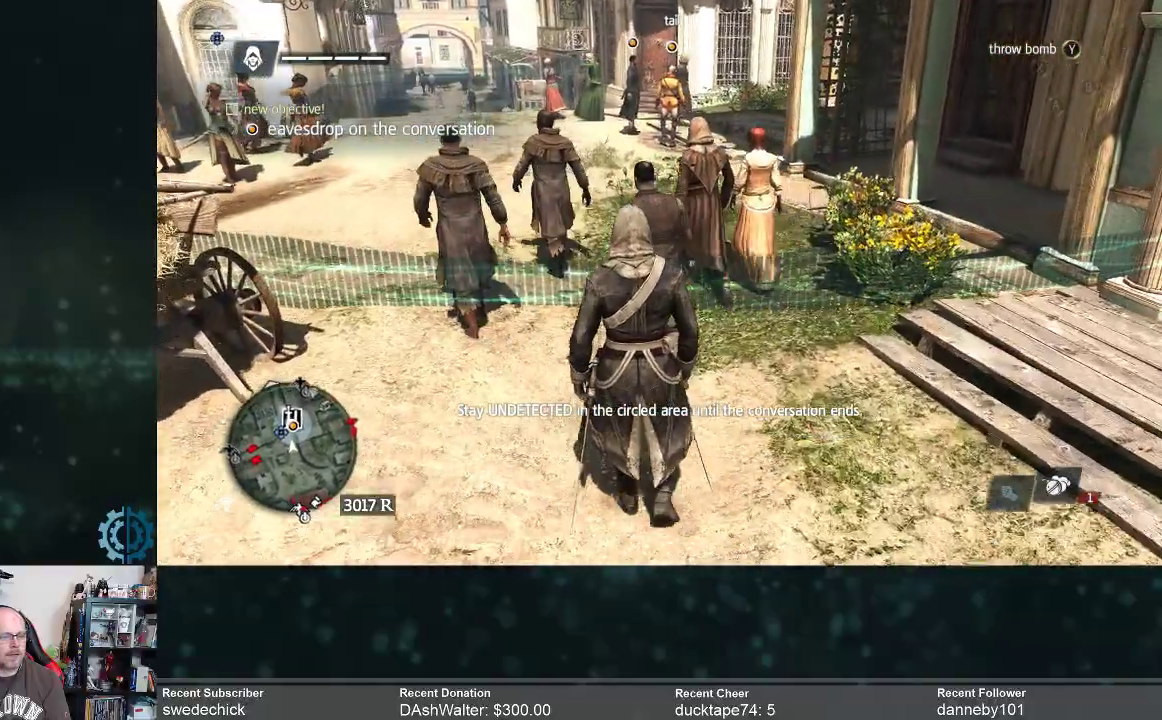
{"buttons": [], "left_stick": "up", "right_stick": "center", "events": [[233, "right_stick", "down-left"], [333, "right_stick", "center"]]}
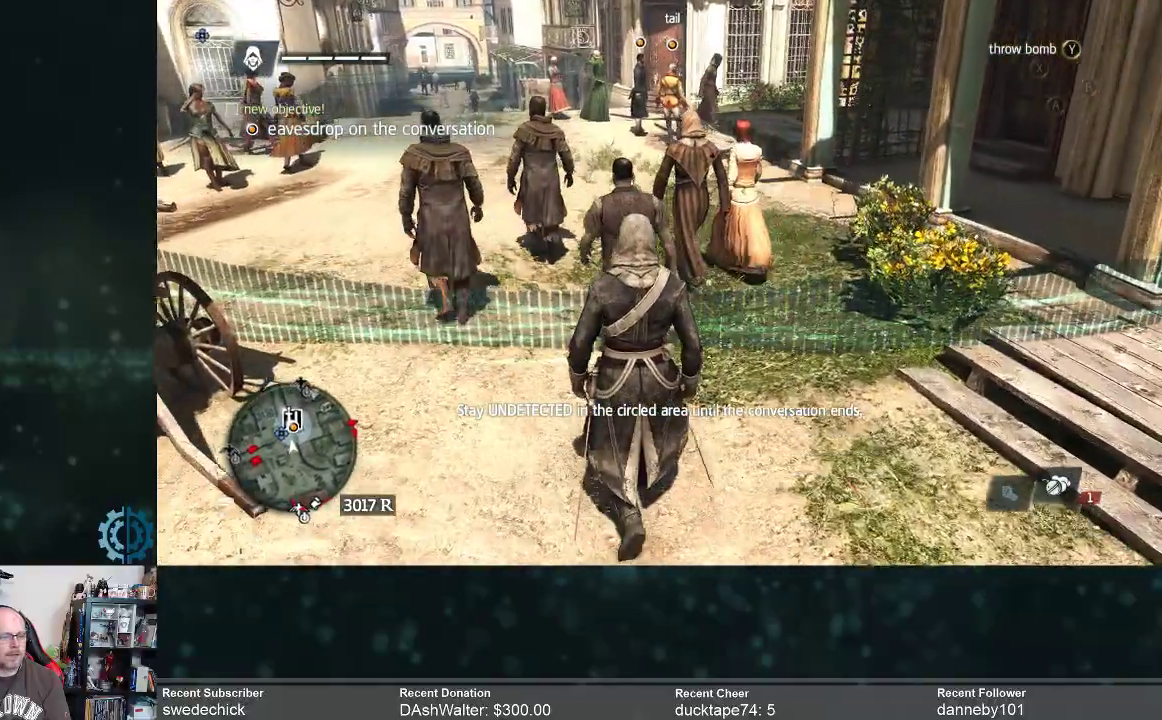
{"buttons": [], "left_stick": "up", "right_stick": "center", "events": []}
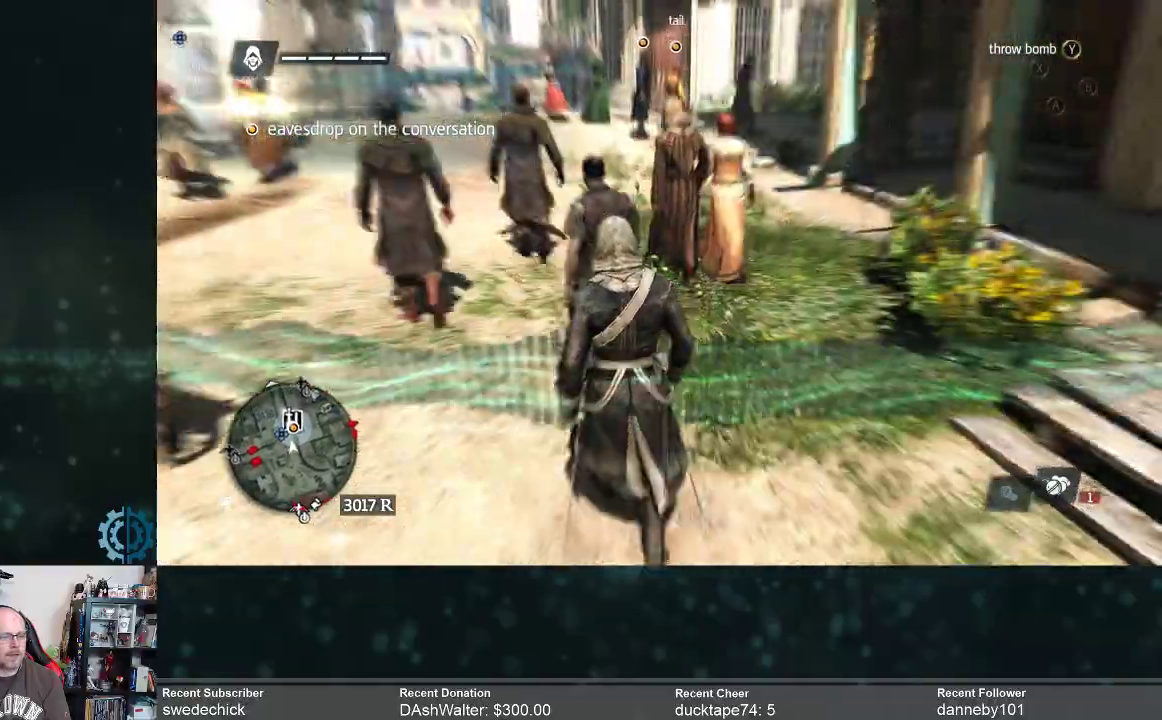
{"buttons": [], "left_stick": "up-right", "right_stick": "right", "events": [[67, "right_stick", "right"], [200, "left_stick", "up-right"]]}
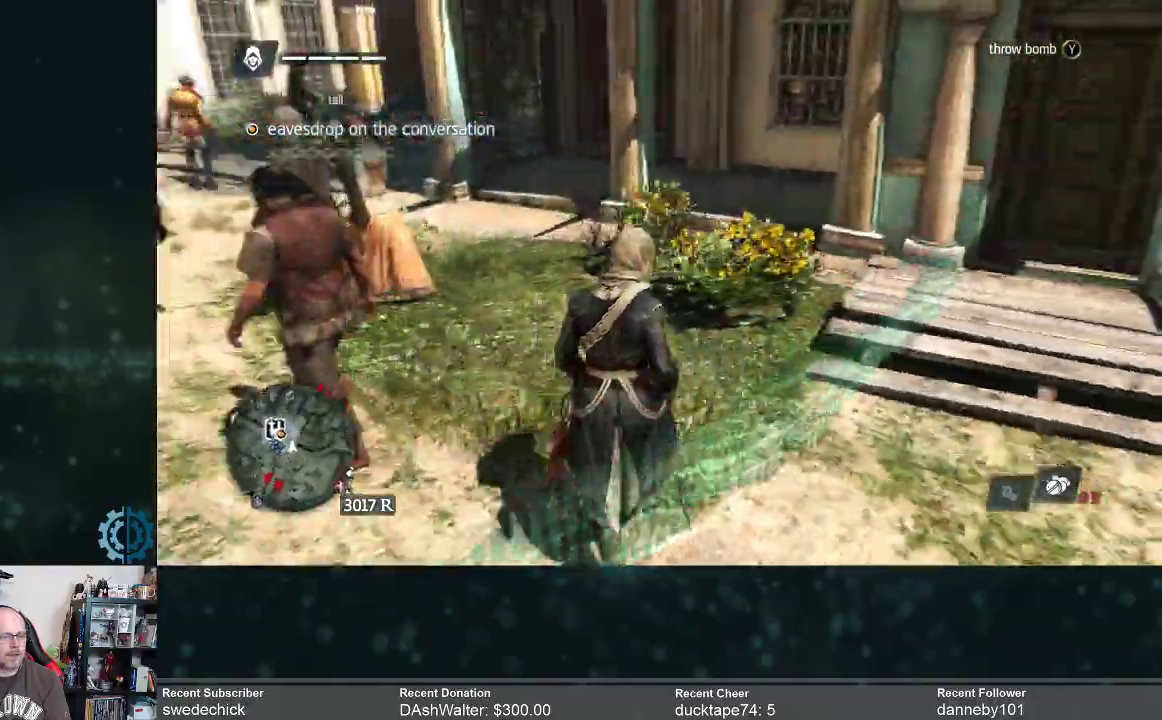
{"buttons": [], "left_stick": "up", "right_stick": "center", "events": [[67, "right_stick", "center"], [433, "left_stick", "up"]]}
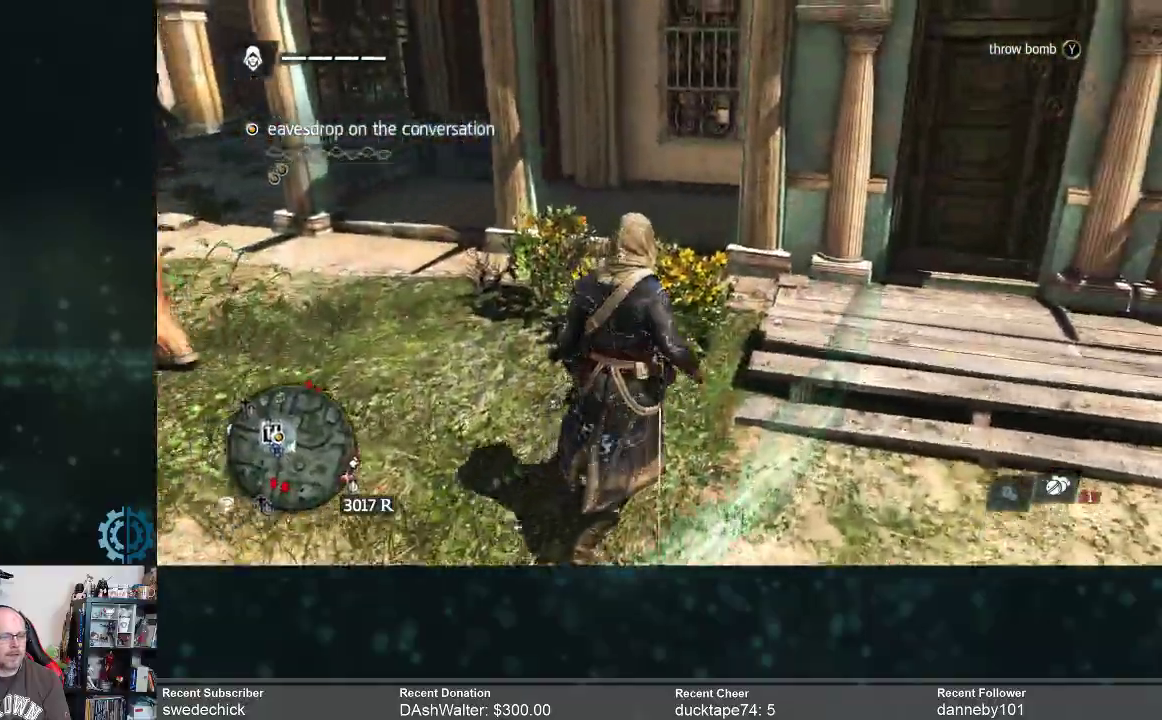
{"buttons": [], "left_stick": "up", "right_stick": "center", "events": [[100, "right_stick", "left"], [267, "right_stick", "center"]]}
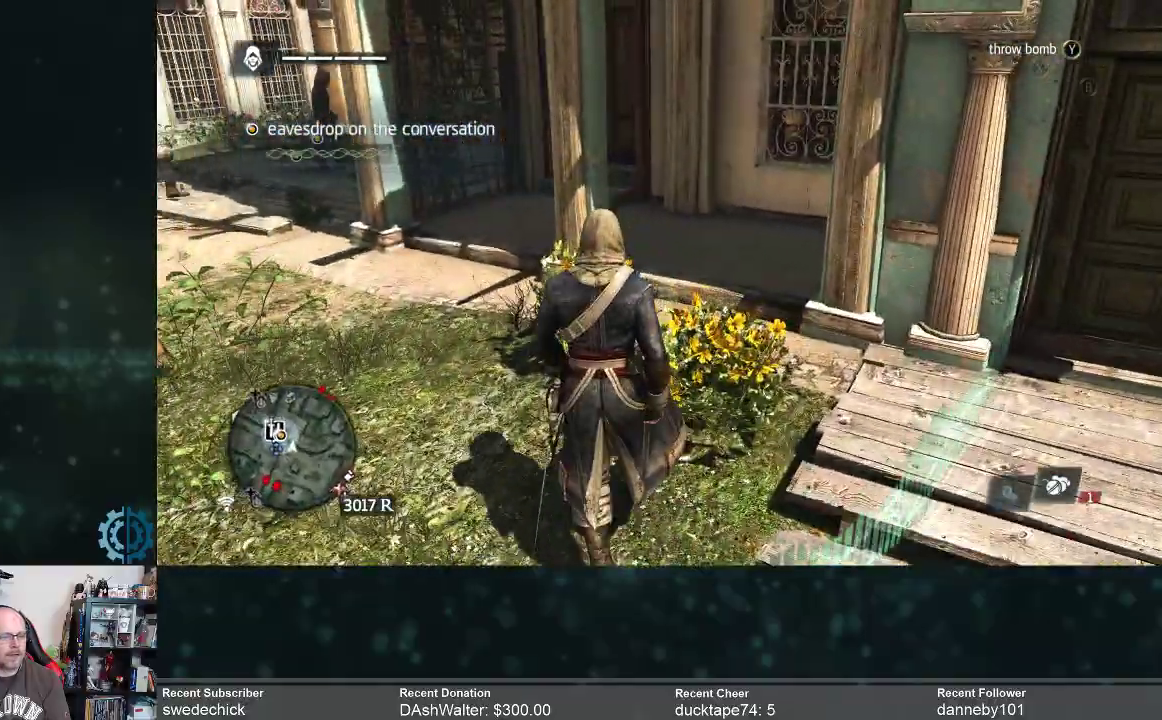
{"buttons": [], "left_stick": "up-right", "right_stick": "left", "events": [[67, "left_stick", "up-right"], [367, "right_stick", "left"]]}
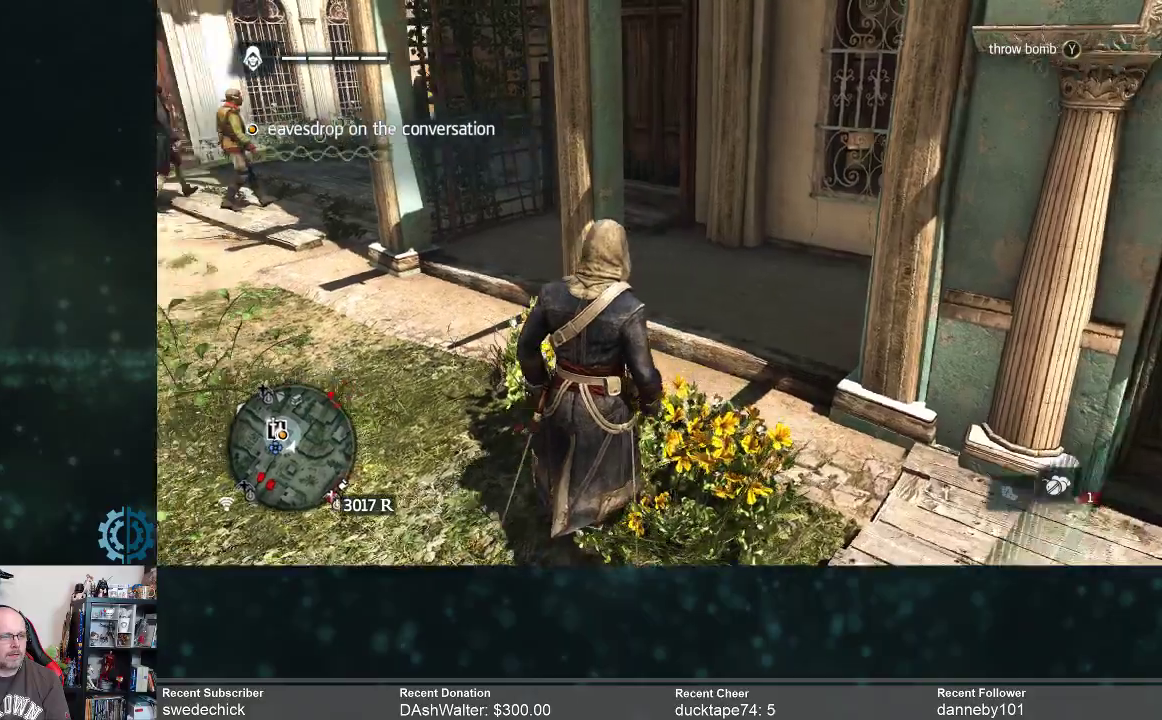
{"buttons": [], "left_stick": "up-right", "right_stick": "center", "events": [[67, "right_stick", "center"]]}
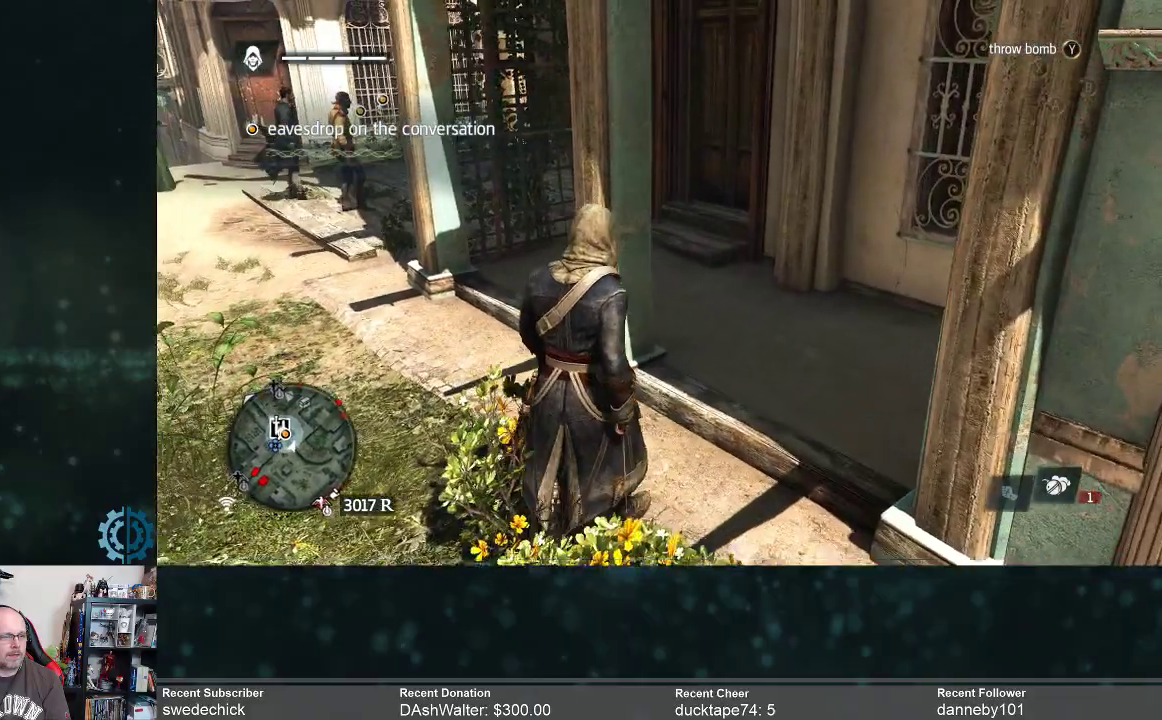
{"buttons": [], "left_stick": "up-right", "right_stick": "left", "events": [[33, "right_stick", "left"], [267, "right_stick", "center"], [467, "right_stick", "left"]]}
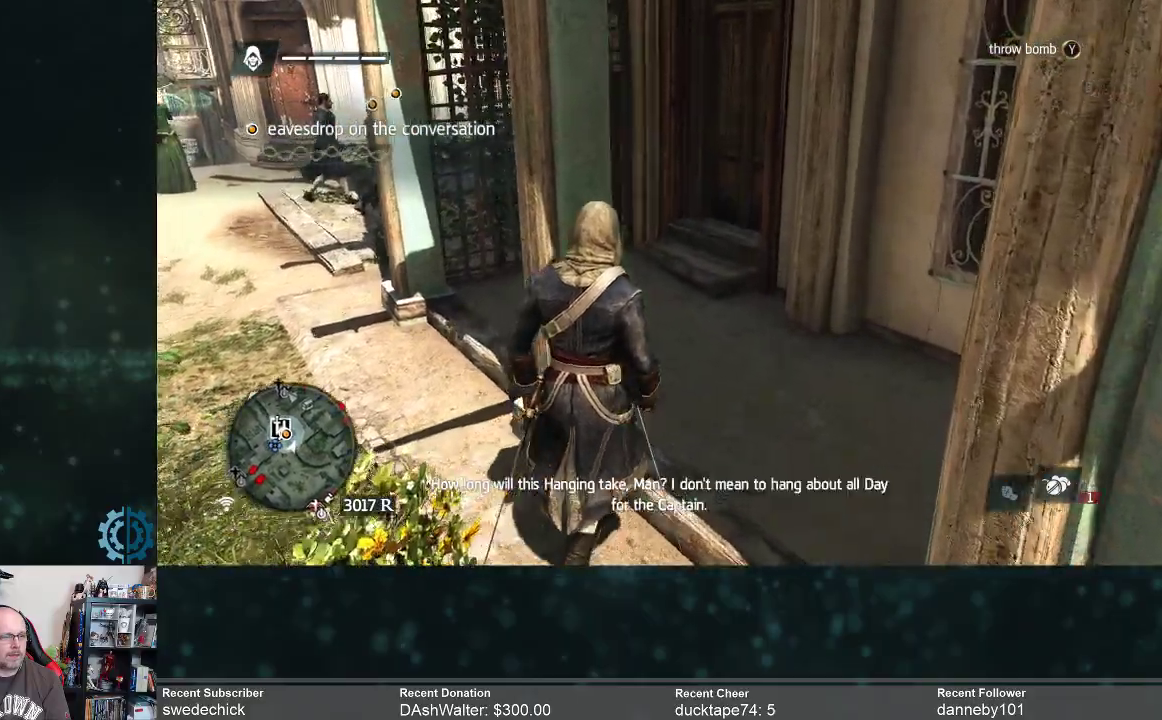
{"buttons": [], "left_stick": "up-right", "right_stick": "center", "events": [[367, "right_stick", "center"]]}
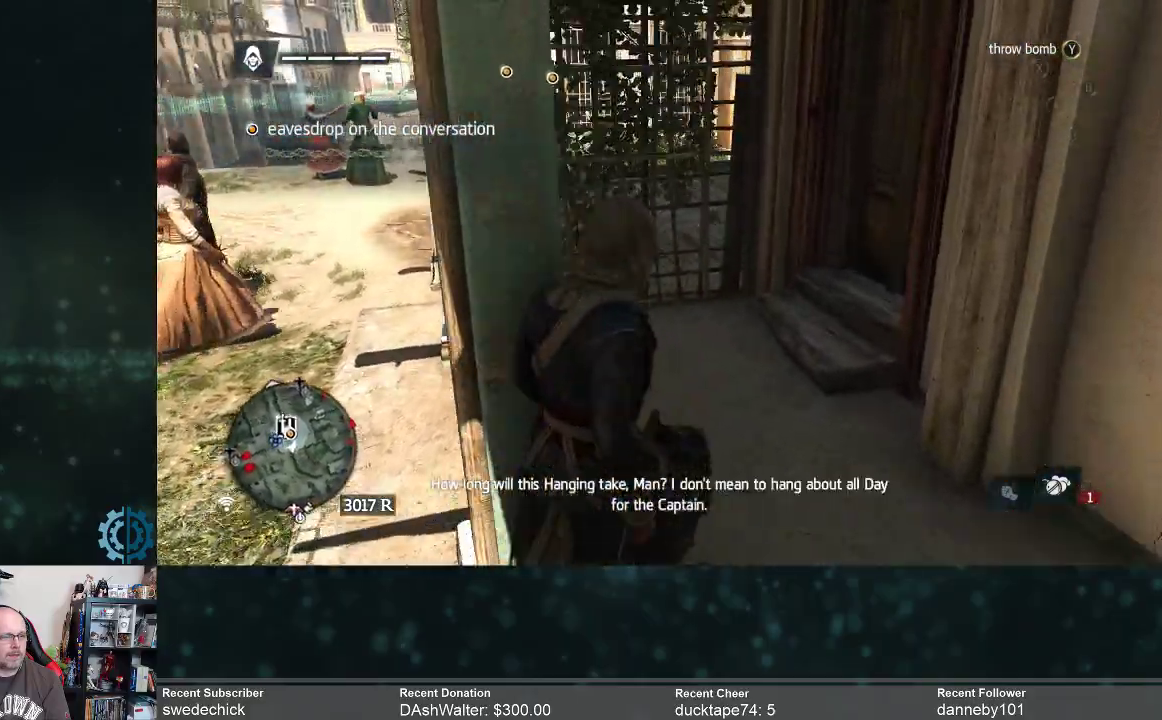
{"buttons": [], "left_stick": "up", "right_stick": "center", "events": [[100, "right_stick", "left"], [300, "left_stick", "up"], [367, "right_stick", "center"]]}
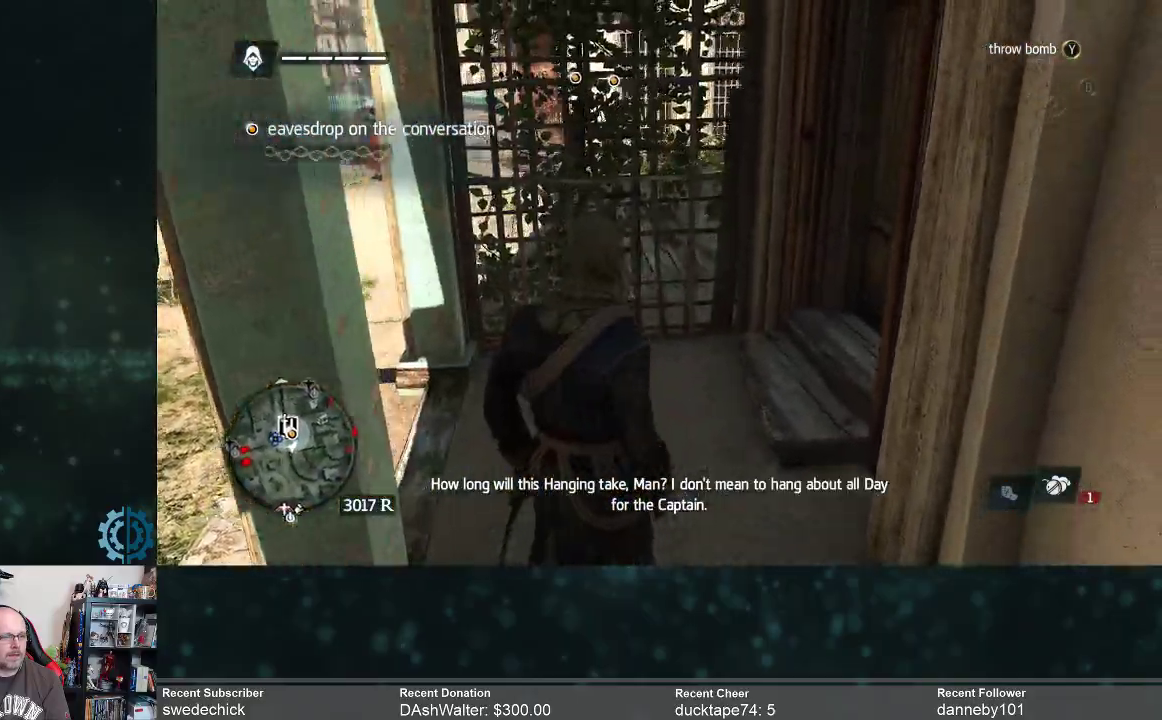
{"buttons": [], "left_stick": "up-left", "right_stick": "center", "events": [[167, "left_stick", "up-left"]]}
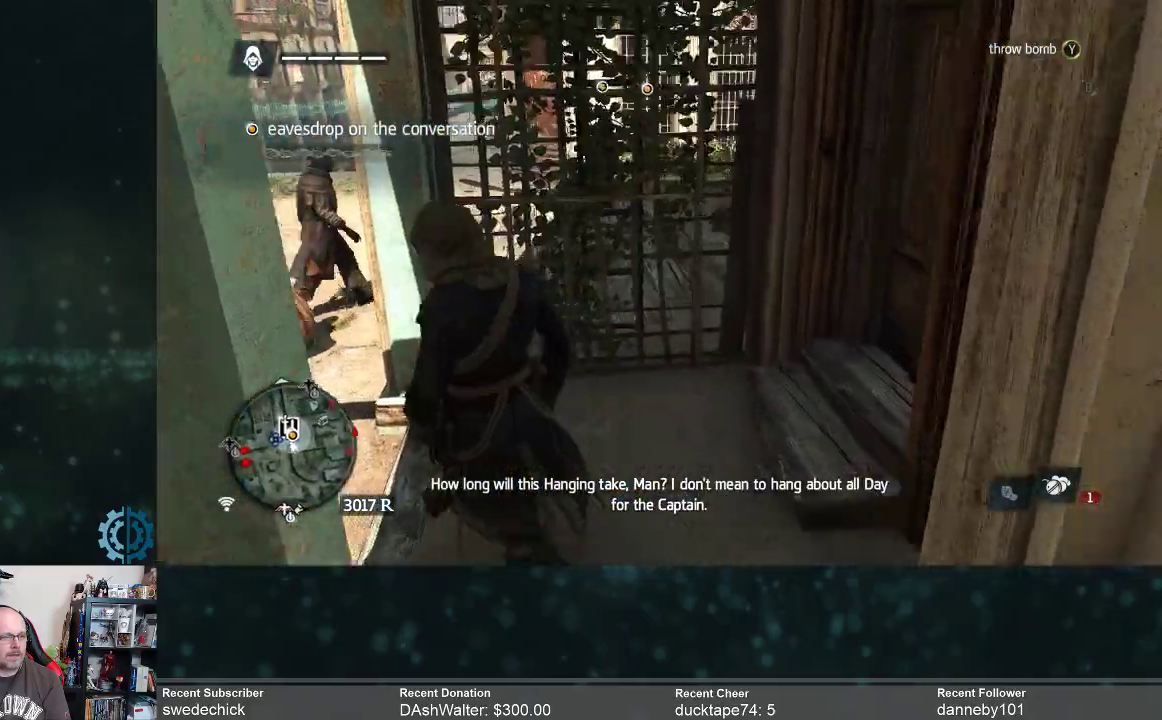
{"buttons": [], "left_stick": "up-left", "right_stick": "center", "events": [[167, "right_stick", "right"], [333, "right_stick", "center"]]}
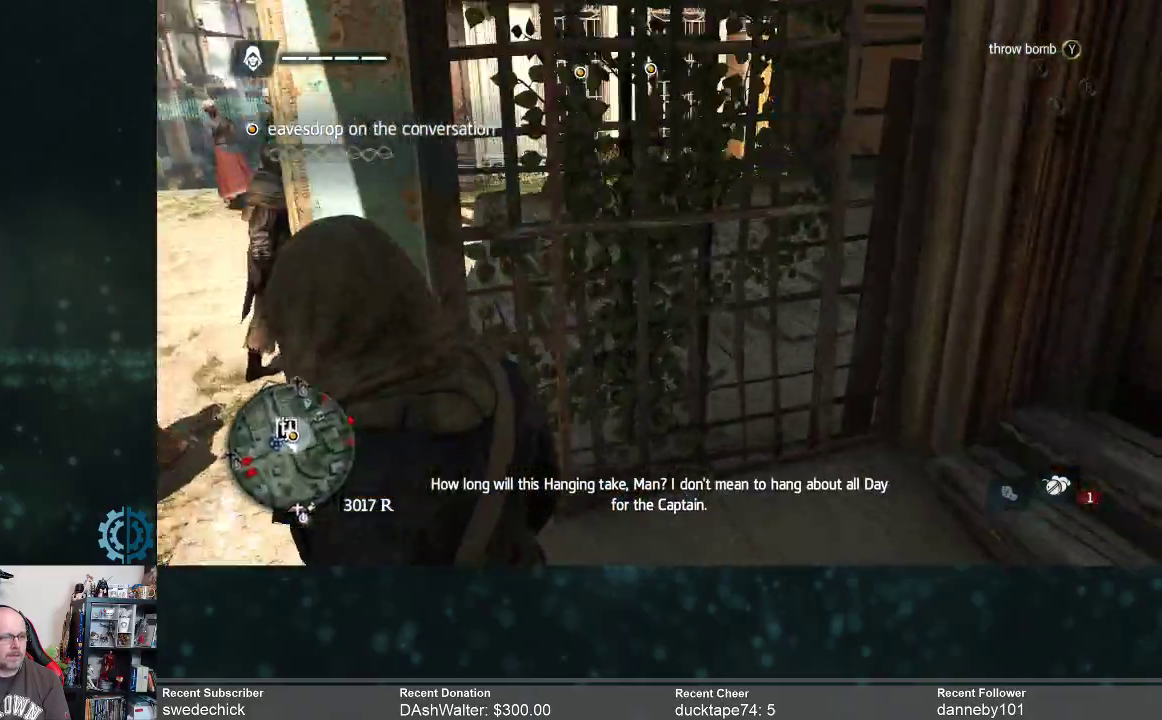
{"buttons": [], "left_stick": "center", "right_stick": "right", "events": [[100, "left_stick", "center"], [500, "right_stick", "right"]]}
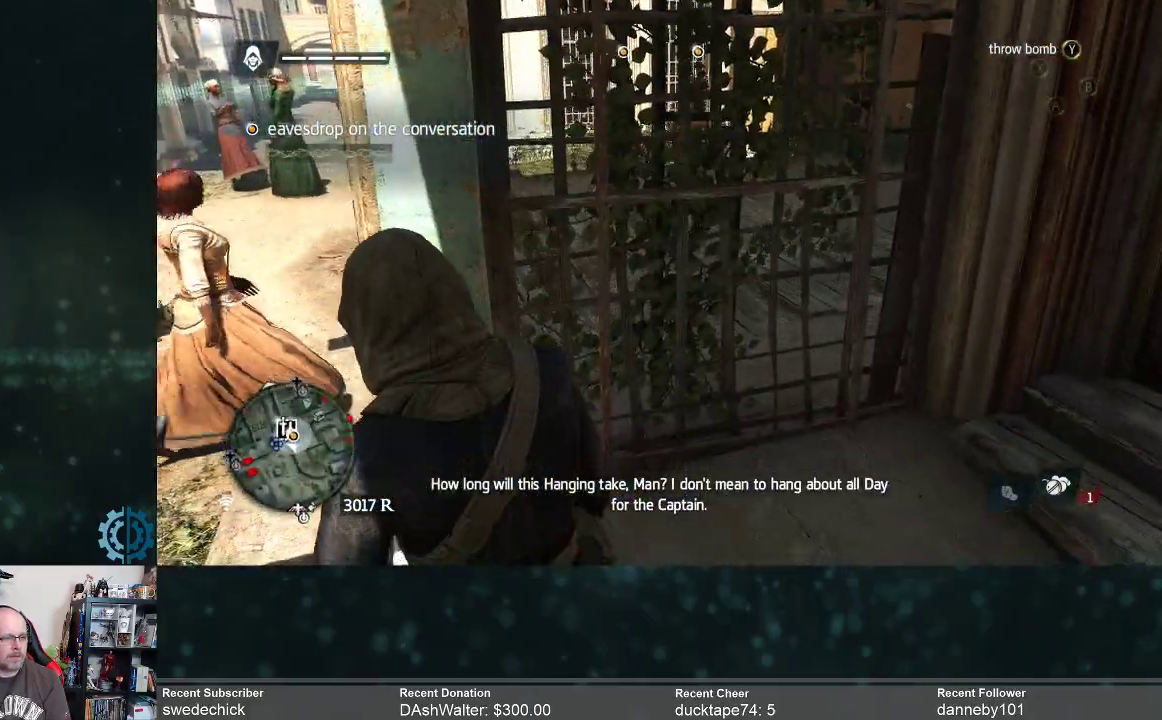
{"buttons": [], "left_stick": "left", "right_stick": "right", "events": [[133, "left_stick", "left"], [233, "right_stick", "center"], [400, "right_stick", "right"]]}
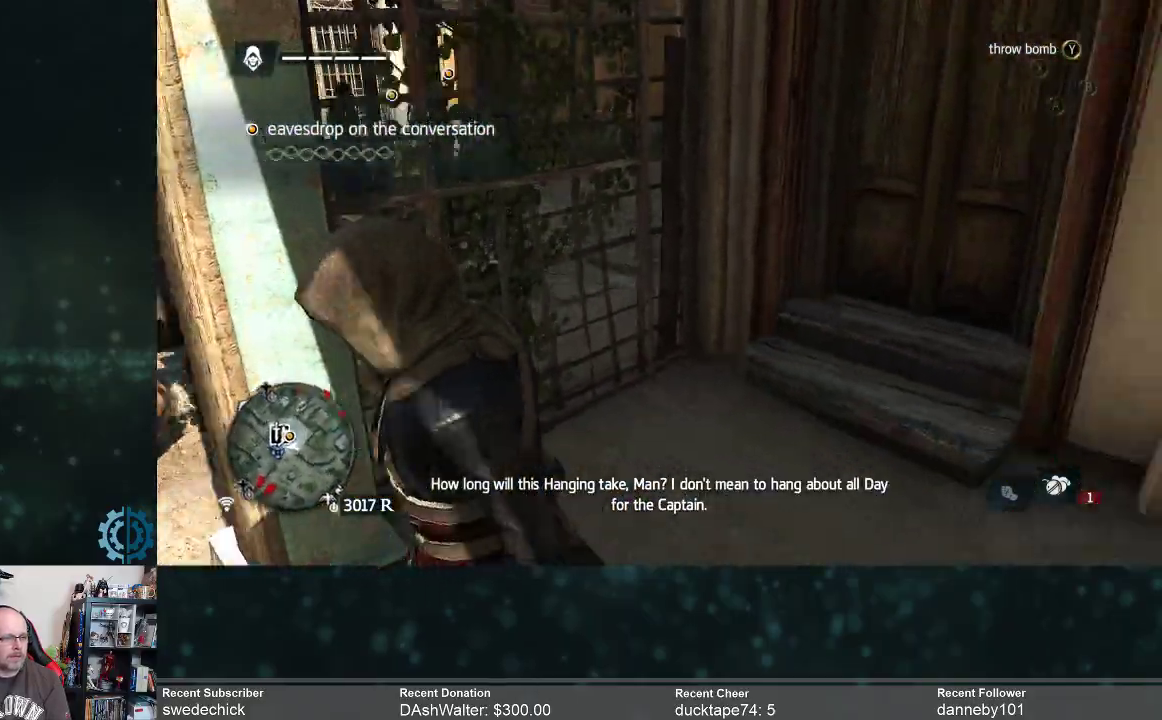
{"buttons": [], "left_stick": "left", "right_stick": "center", "events": [[167, "right_stick", "center"]]}
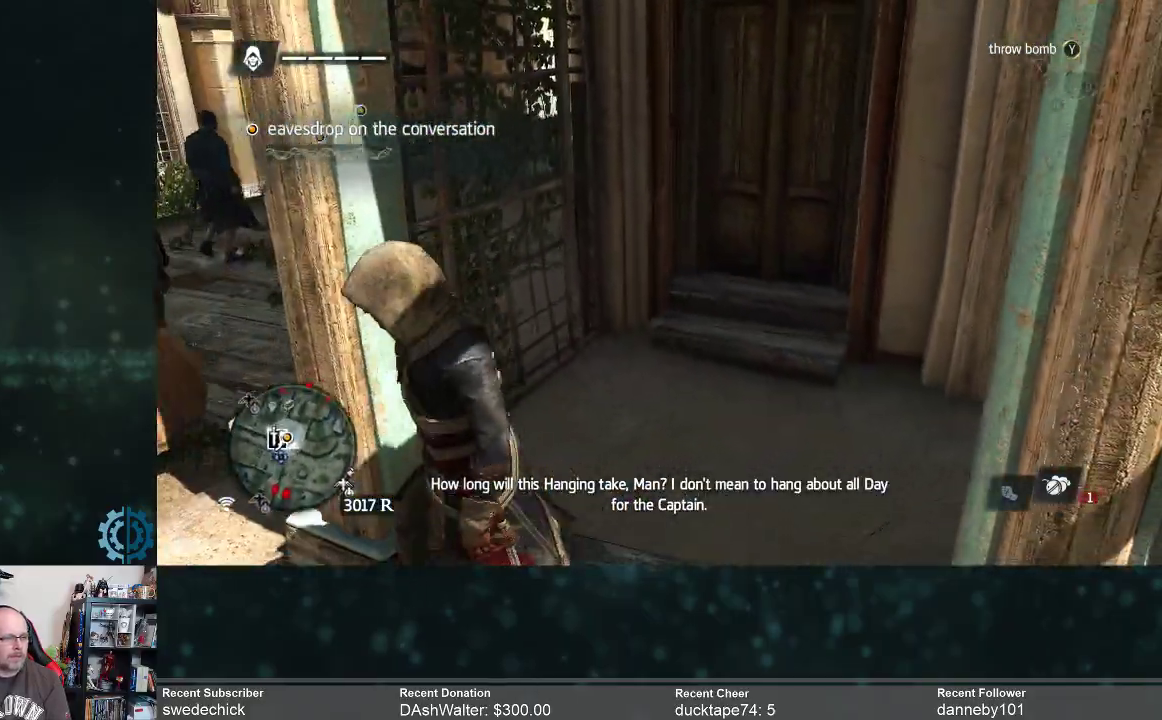
{"buttons": [], "left_stick": "center", "right_stick": "center", "events": [[100, "right_stick", "right"], [267, "left_stick", "center"], [267, "right_stick", "center"]]}
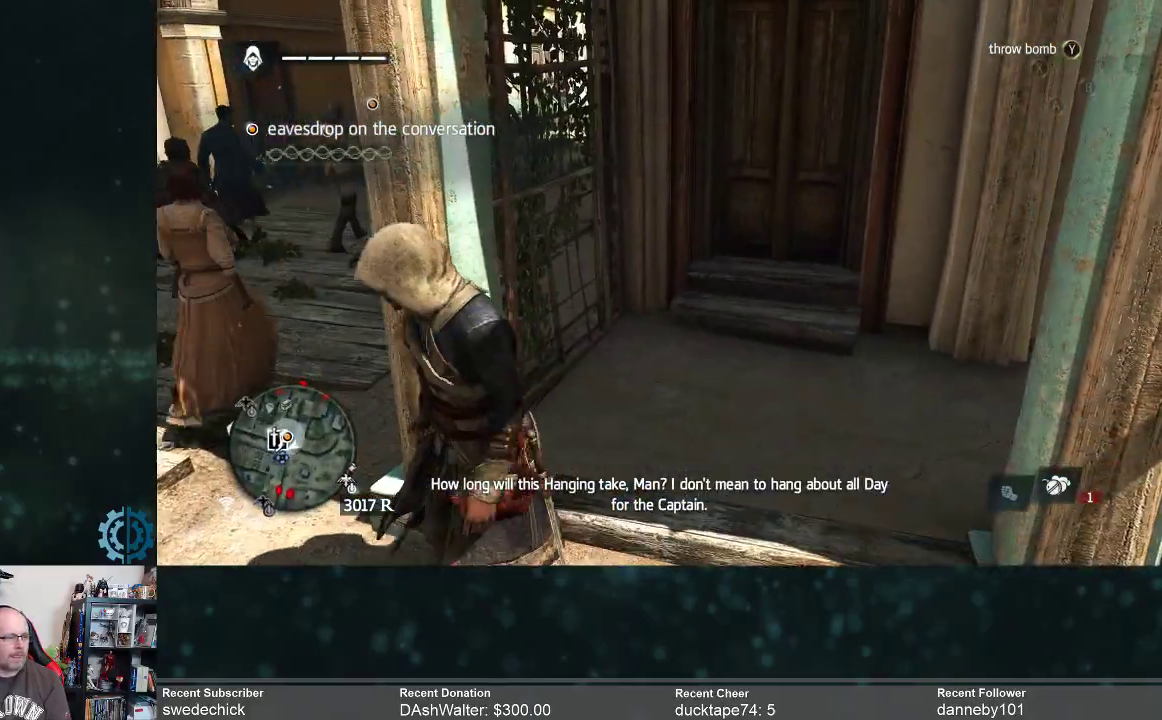
{"buttons": [], "left_stick": "center", "right_stick": "center", "events": [[133, "right_stick", "up-right"], [300, "right_stick", "center"]]}
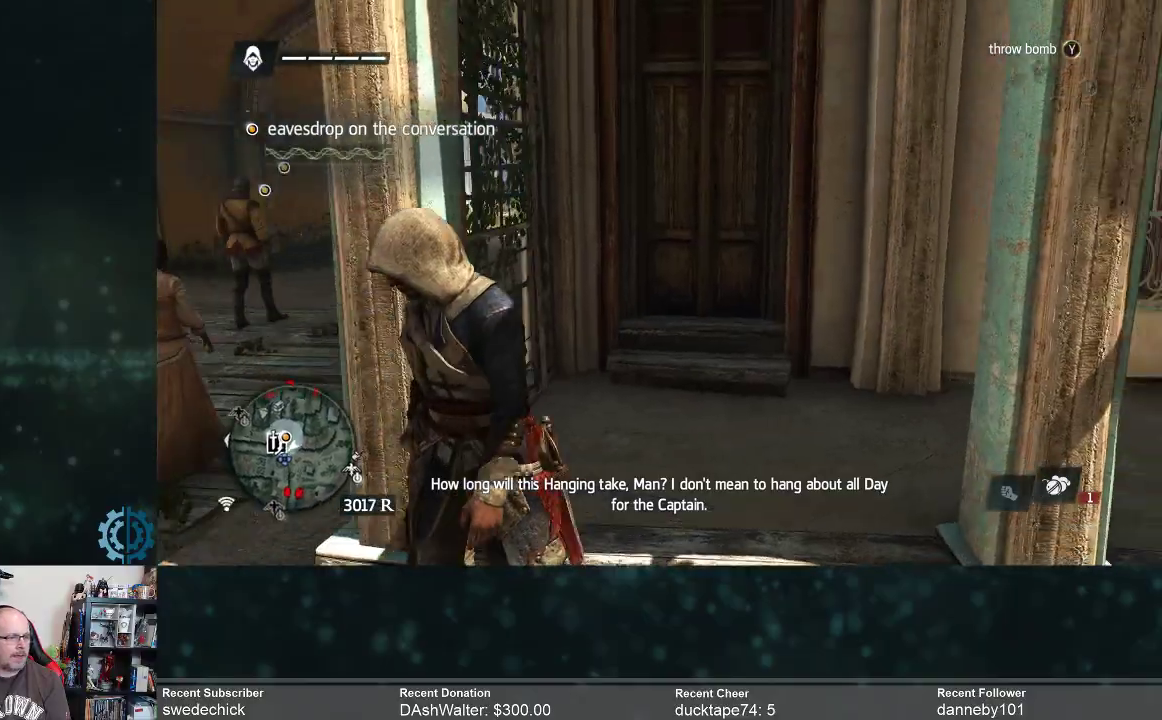
{"buttons": [], "left_stick": "center", "right_stick": "center", "events": [[100, "left_stick", "left"], [167, "right_stick", "right"], [367, "right_stick", "center"], [467, "left_stick", "center"]]}
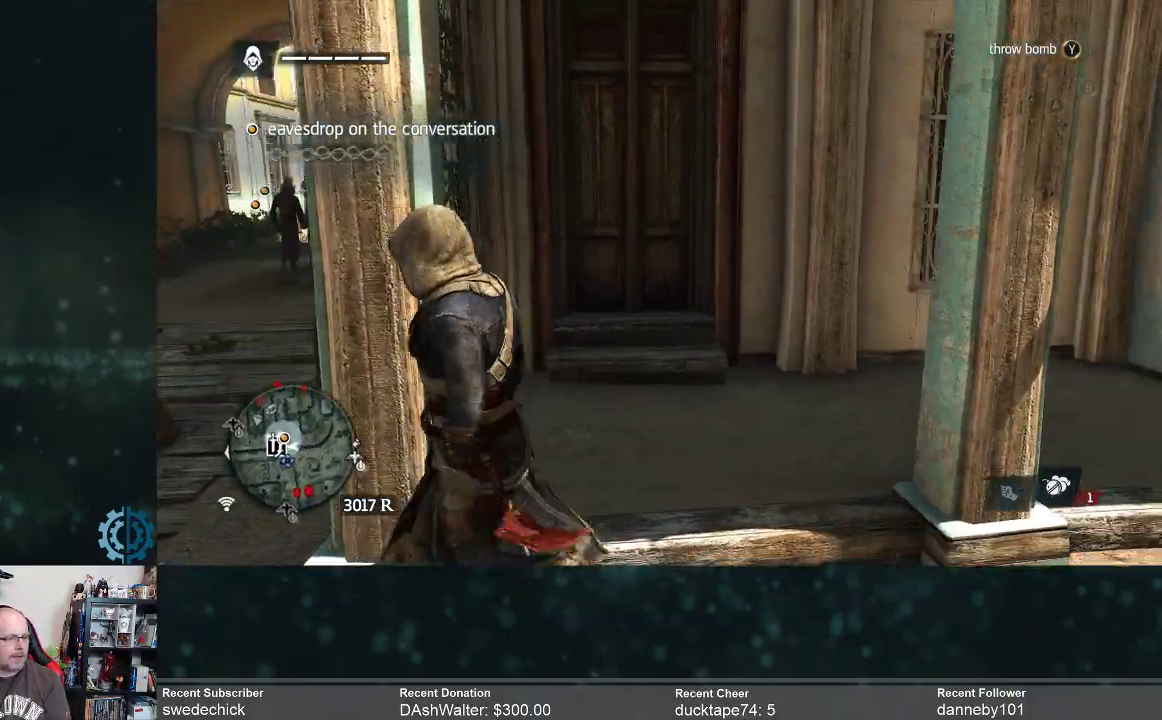
{"buttons": [], "left_stick": "left", "right_stick": "center", "events": [[467, "left_stick", "left"]]}
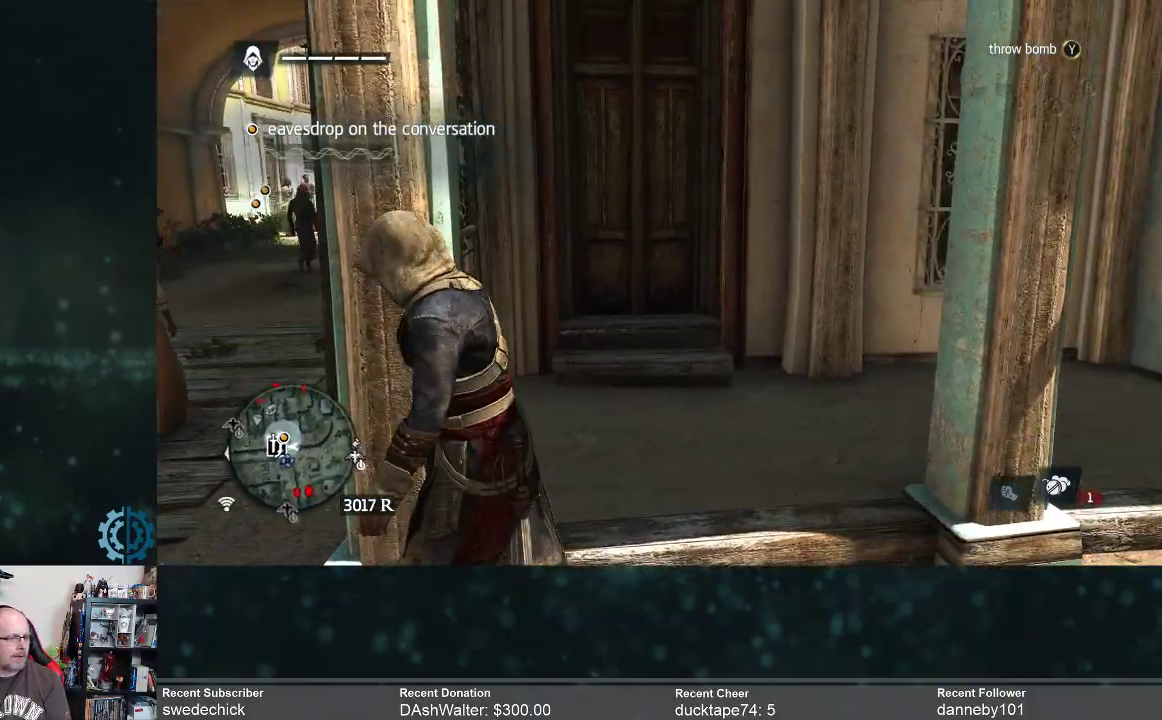
{"buttons": [], "left_stick": "center", "right_stick": "center", "events": [[67, "right_stick", "left"], [167, "left_stick", "center"], [167, "right_stick", "center"]]}
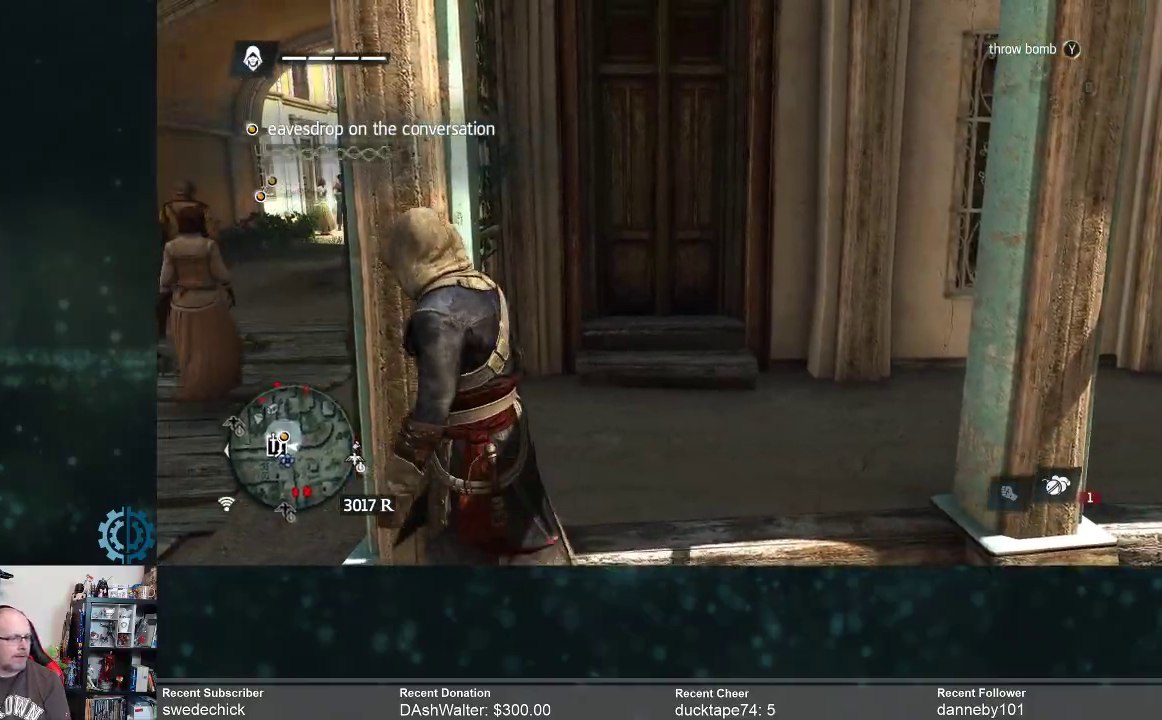
{"buttons": [], "left_stick": "center", "right_stick": "center", "events": []}
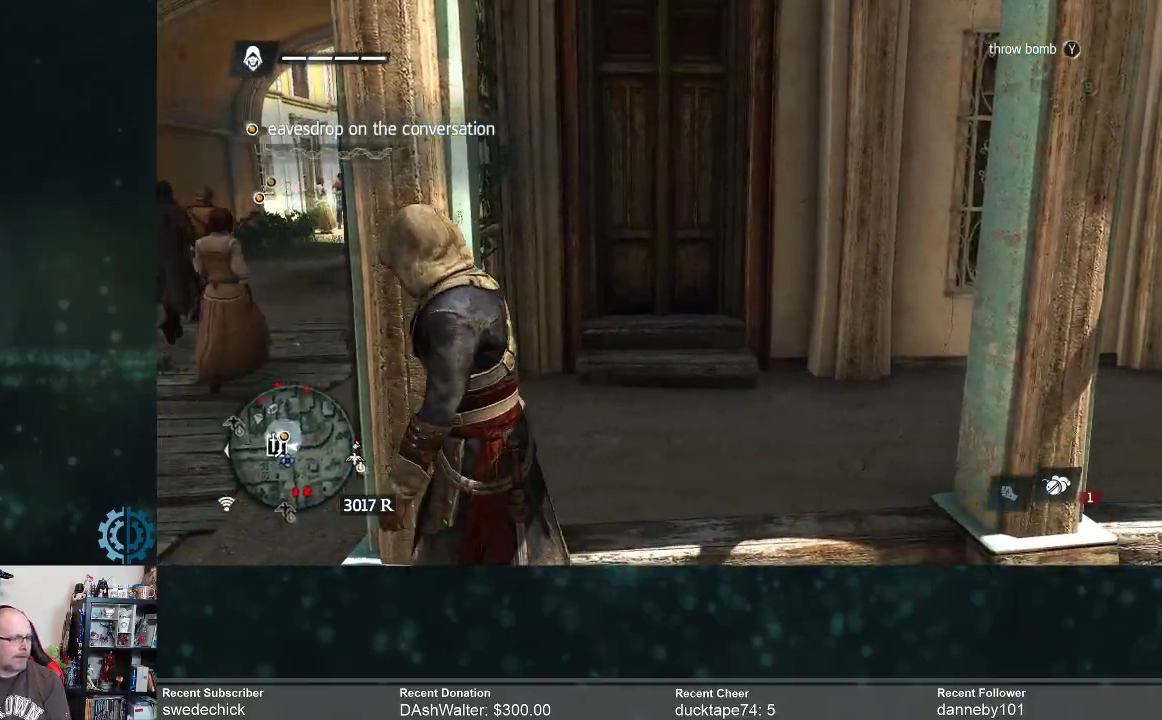
{"buttons": [], "left_stick": "center", "right_stick": "center", "events": [[300, "right_stick", "left"], [500, "right_stick", "center"]]}
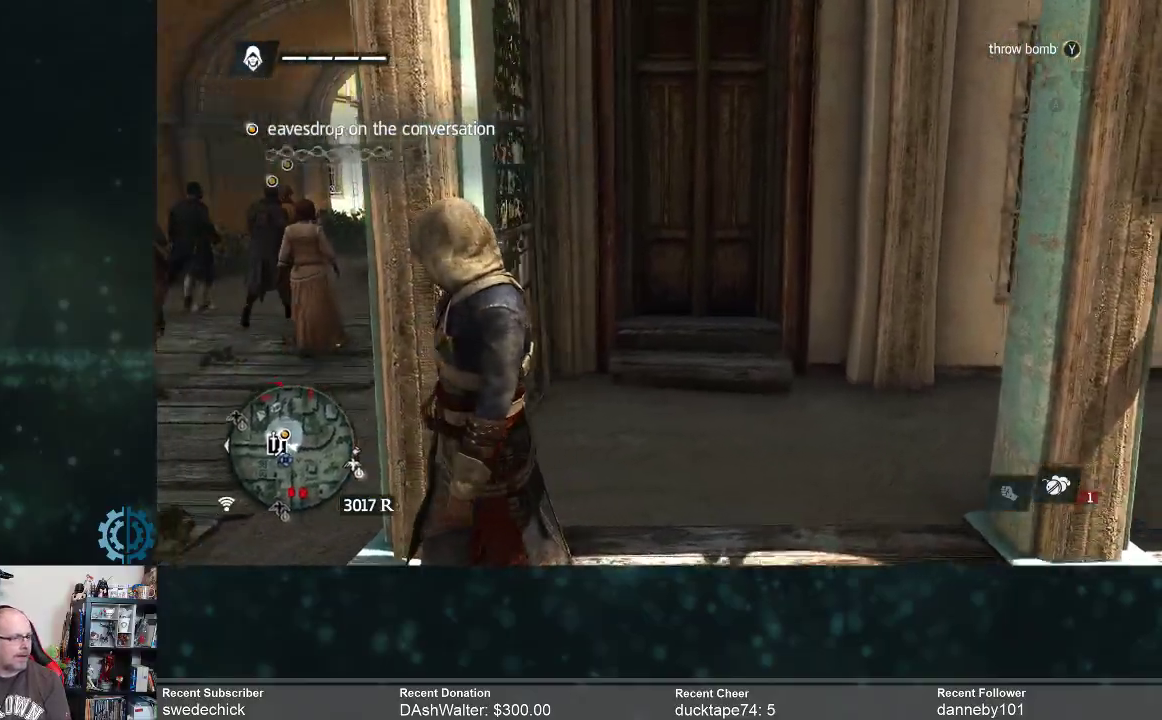
{"buttons": [], "left_stick": "center", "right_stick": "down-left", "events": [[33, "left_stick", "left"], [167, "right_stick", "down-left"], [367, "left_stick", "center"]]}
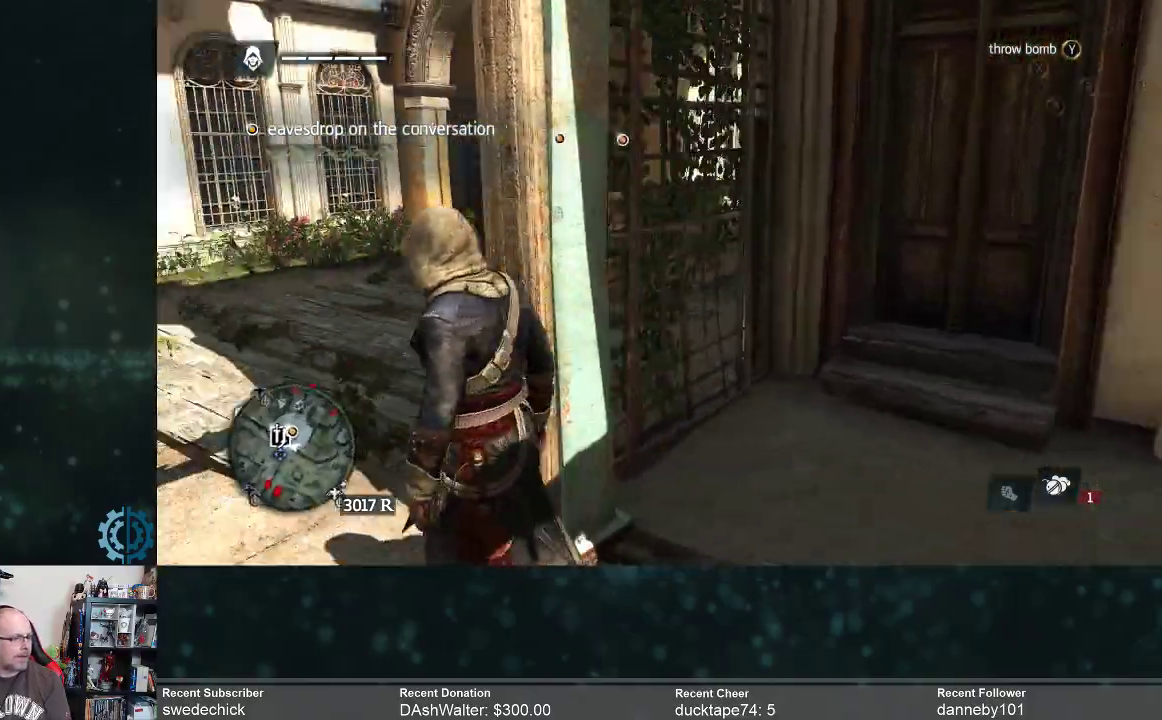
{"buttons": [], "left_stick": "center", "right_stick": "down-left", "events": []}
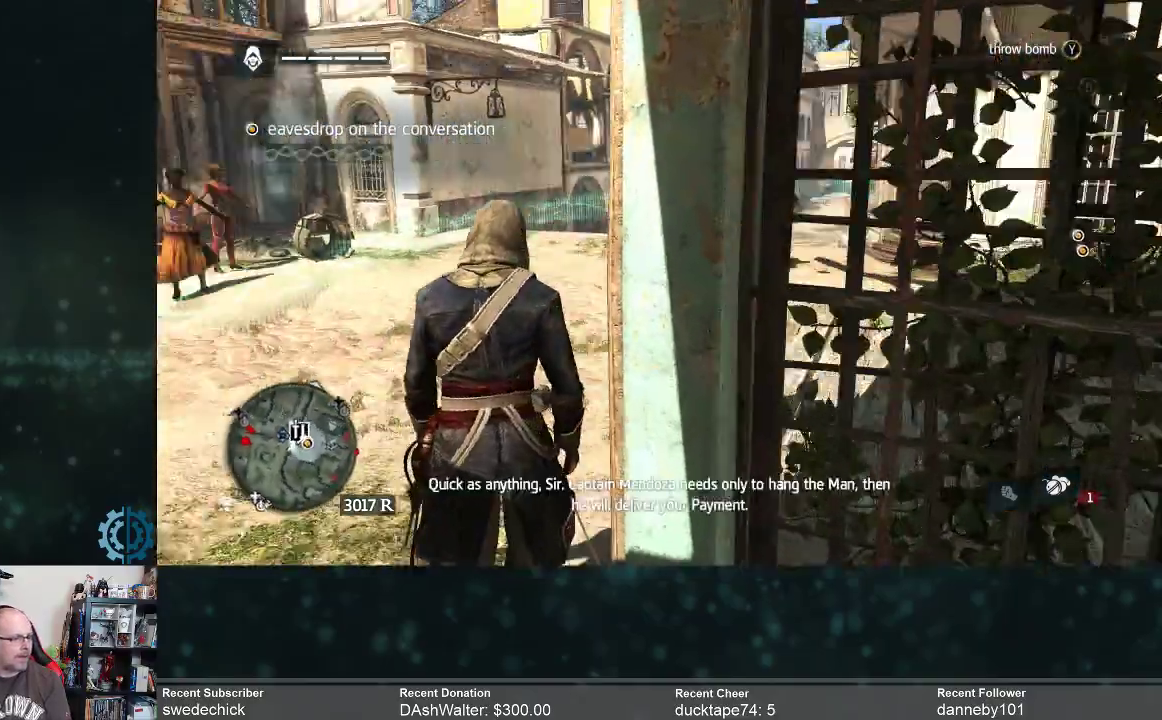
{"buttons": [], "left_stick": "center", "right_stick": "center", "events": [[233, "right_stick", "center"]]}
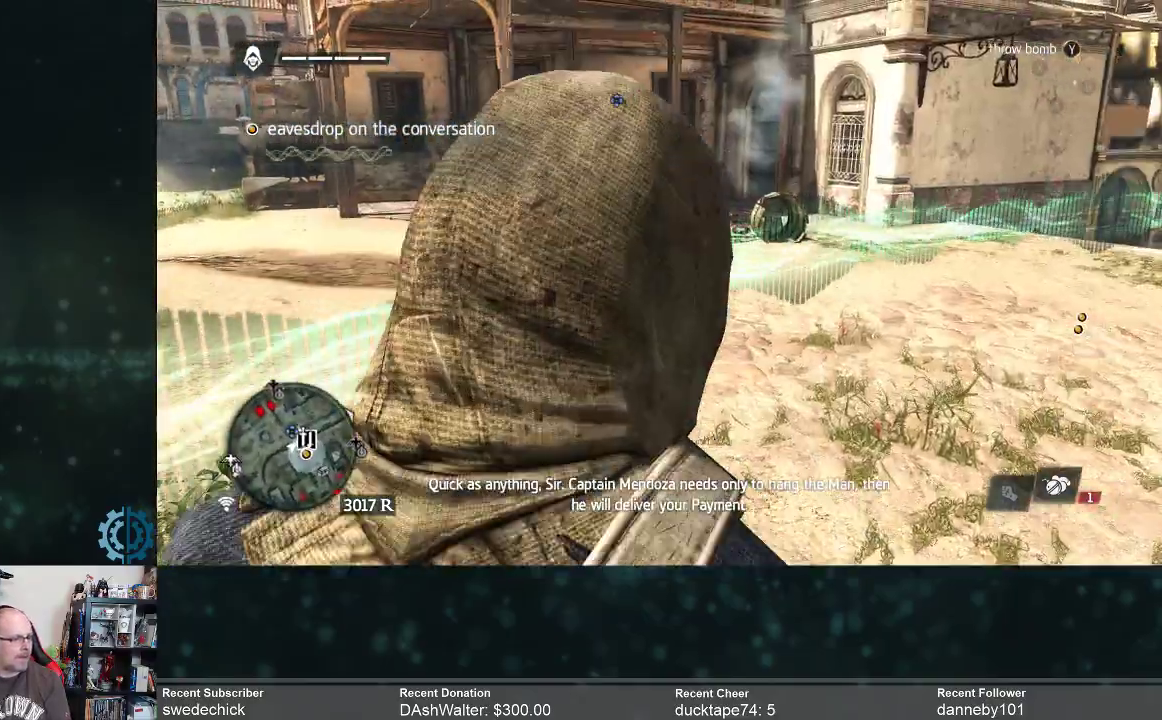
{"buttons": [], "left_stick": "up-left", "right_stick": "right", "events": [[167, "right_stick", "right"], [333, "left_stick", "up-left"]]}